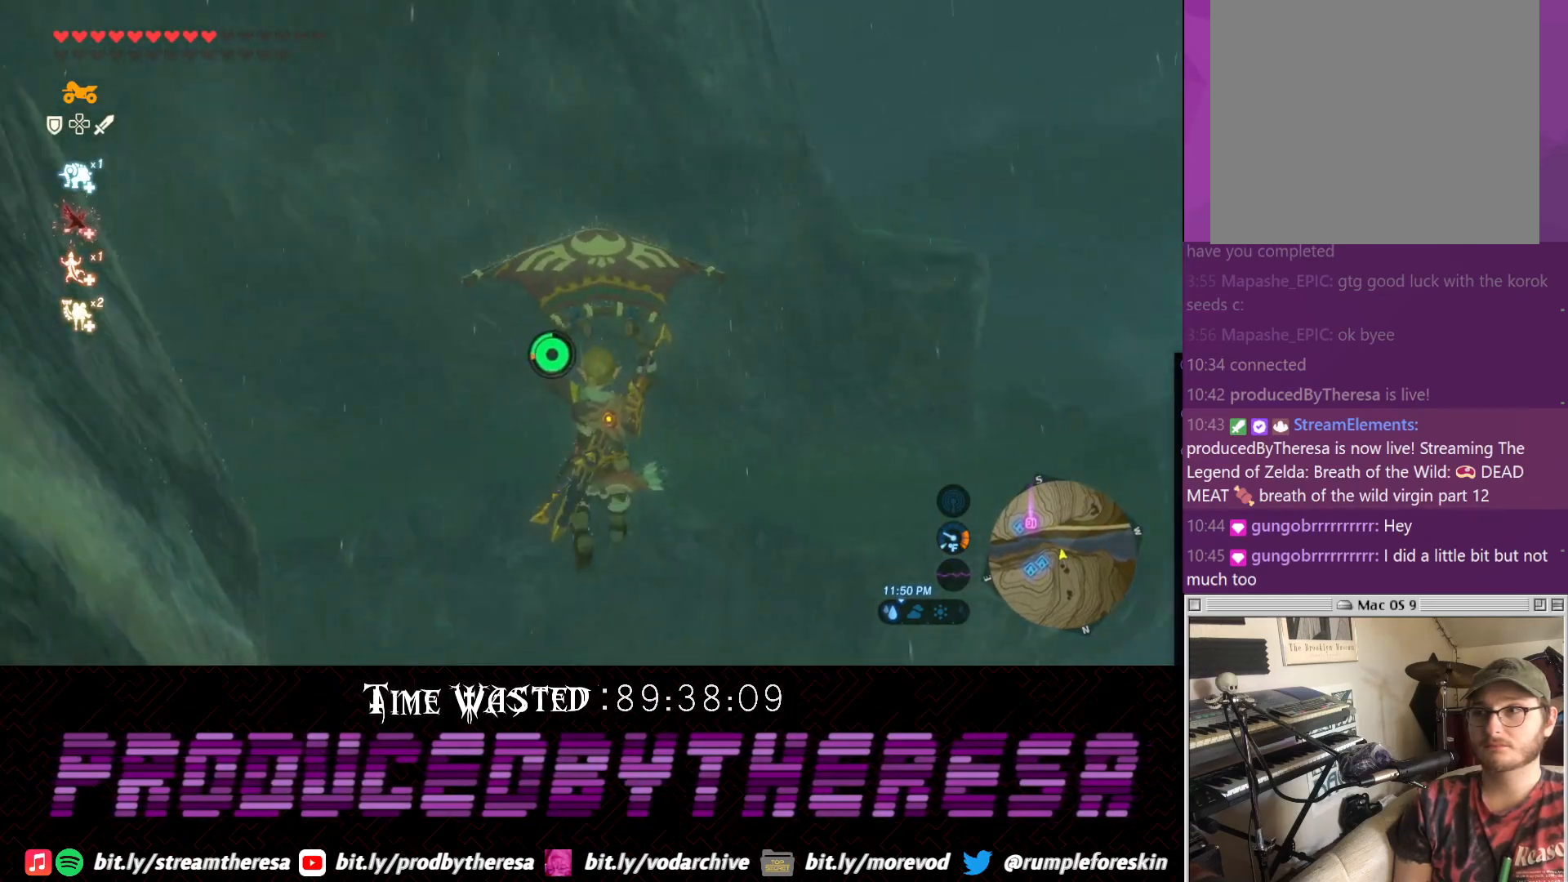
Gameplay with a controller (PlayStation layout); each line is a JSON object with the inputs held at the frame after it (dt_ms = milliseconds from this image to that frame). "events" lists button and stick changes between this image and that frame as [ms after this image, input, new state], when the widget could be followed in between. Not read: DPAD_UP R3.
{"dt_ms": 500, "buttons": [], "left_stick": "up", "right_stick": "center", "events": [[217, "right_stick", "center"]]}
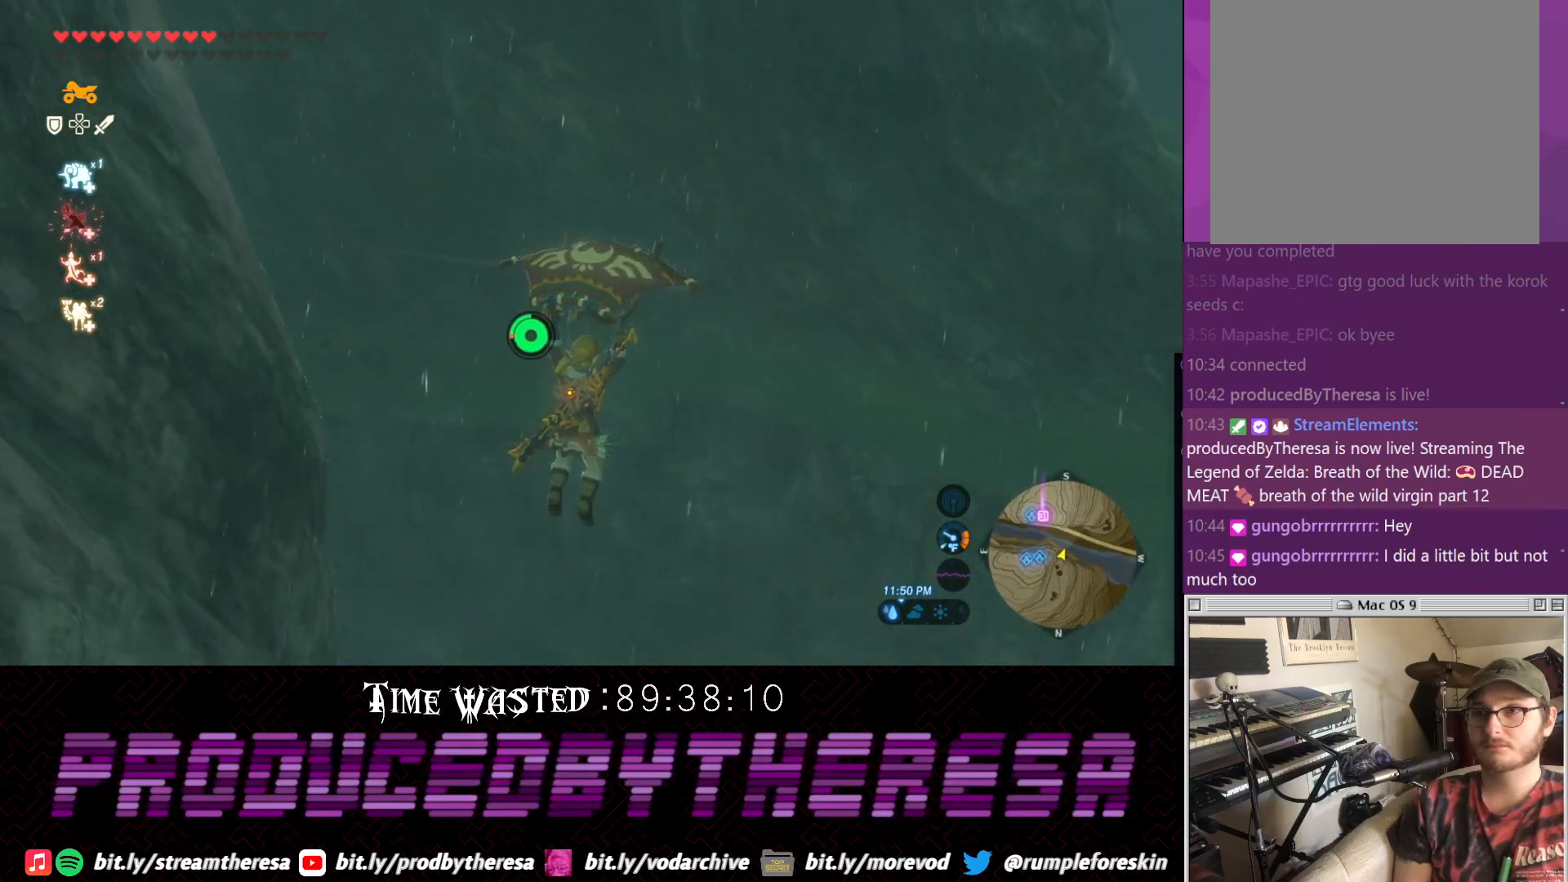
{"dt_ms": 1000, "buttons": [], "left_stick": "up", "right_stick": "center", "events": [[317, "right_stick", "left"], [550, "right_stick", "center"]]}
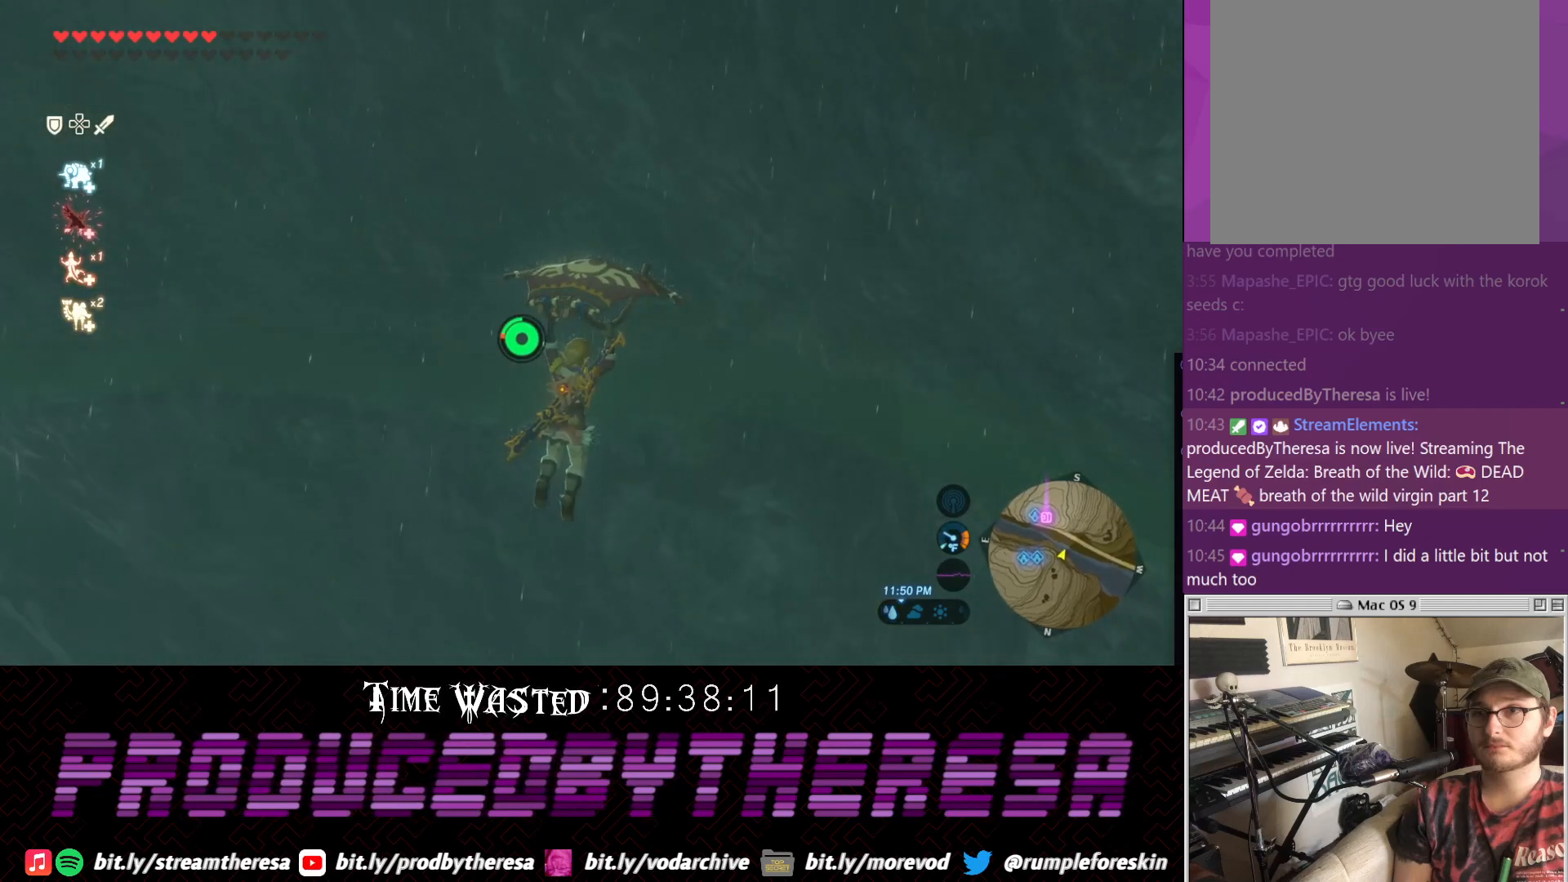
{"dt_ms": 500, "buttons": [], "left_stick": "up", "right_stick": "center", "events": []}
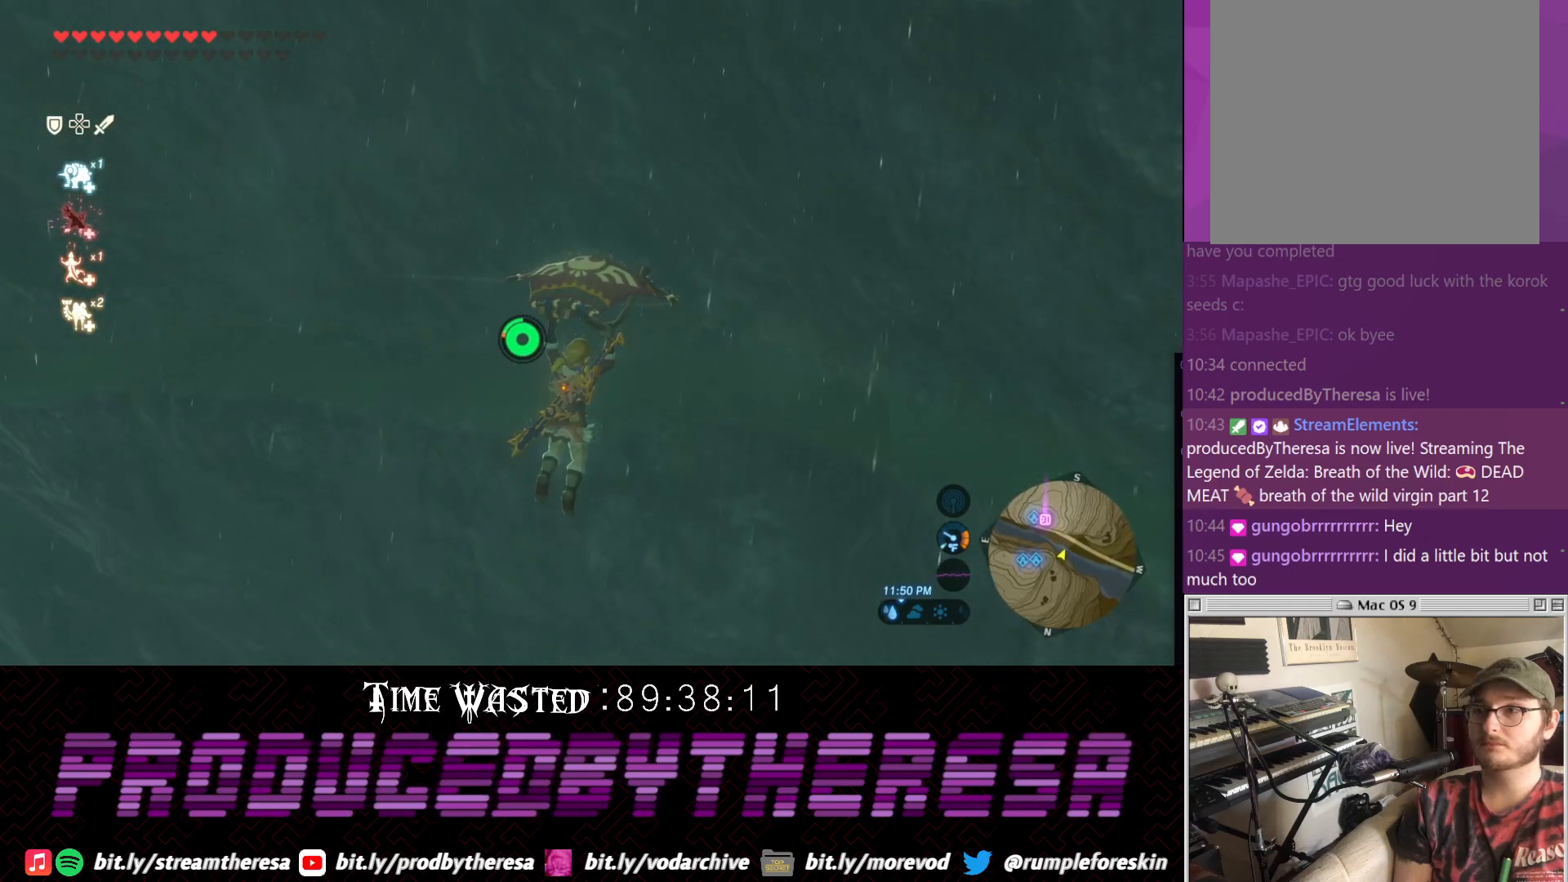
{"dt_ms": 500, "buttons": [], "left_stick": "up", "right_stick": "center", "events": []}
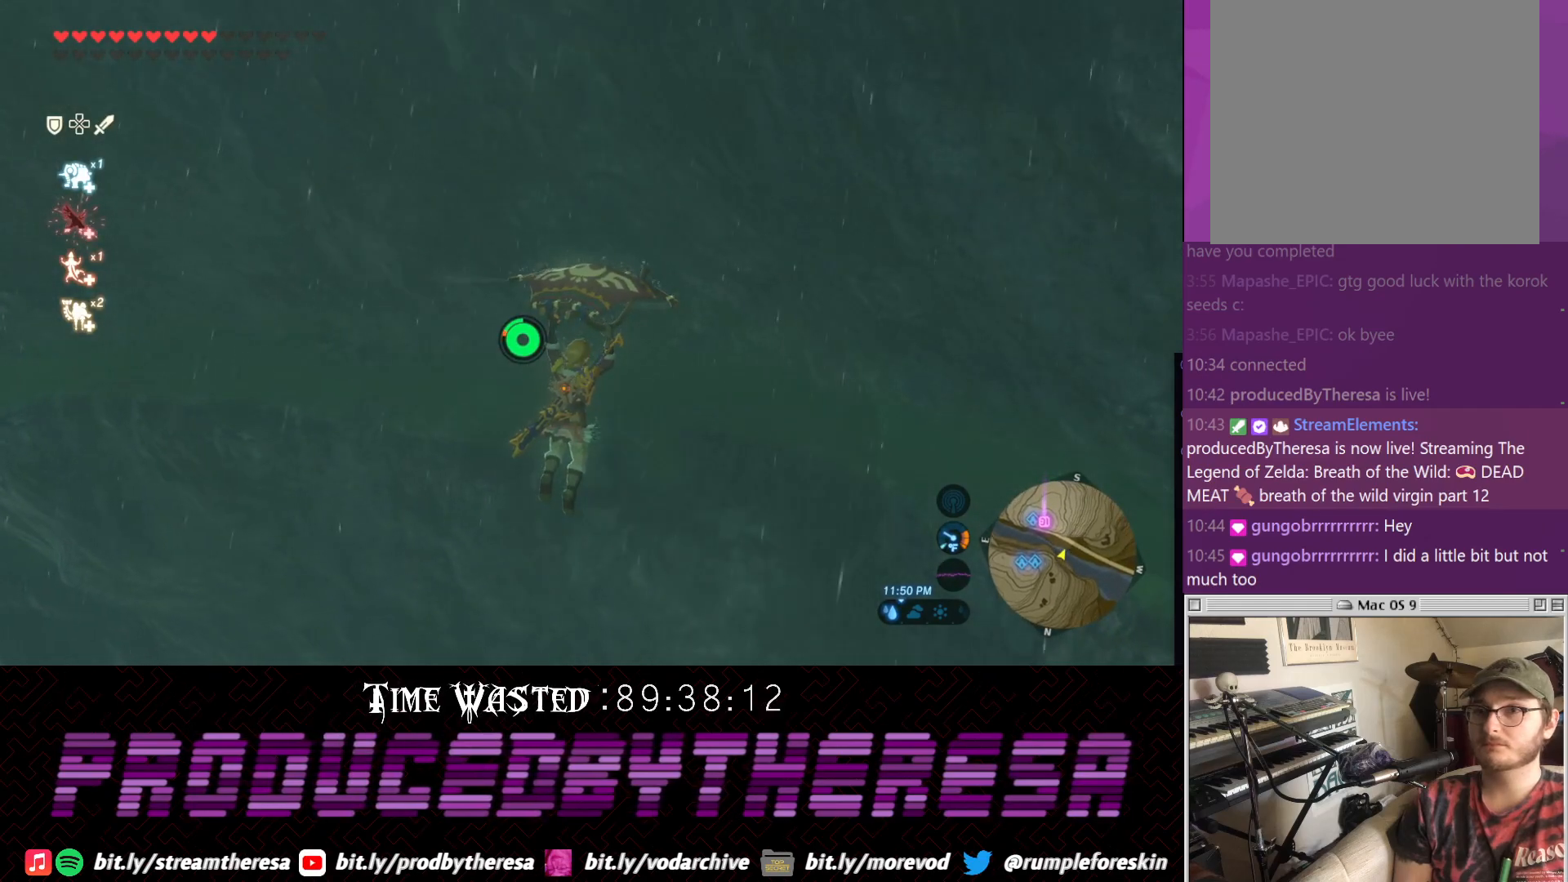
{"dt_ms": 500, "buttons": [], "left_stick": "up", "right_stick": "center", "events": []}
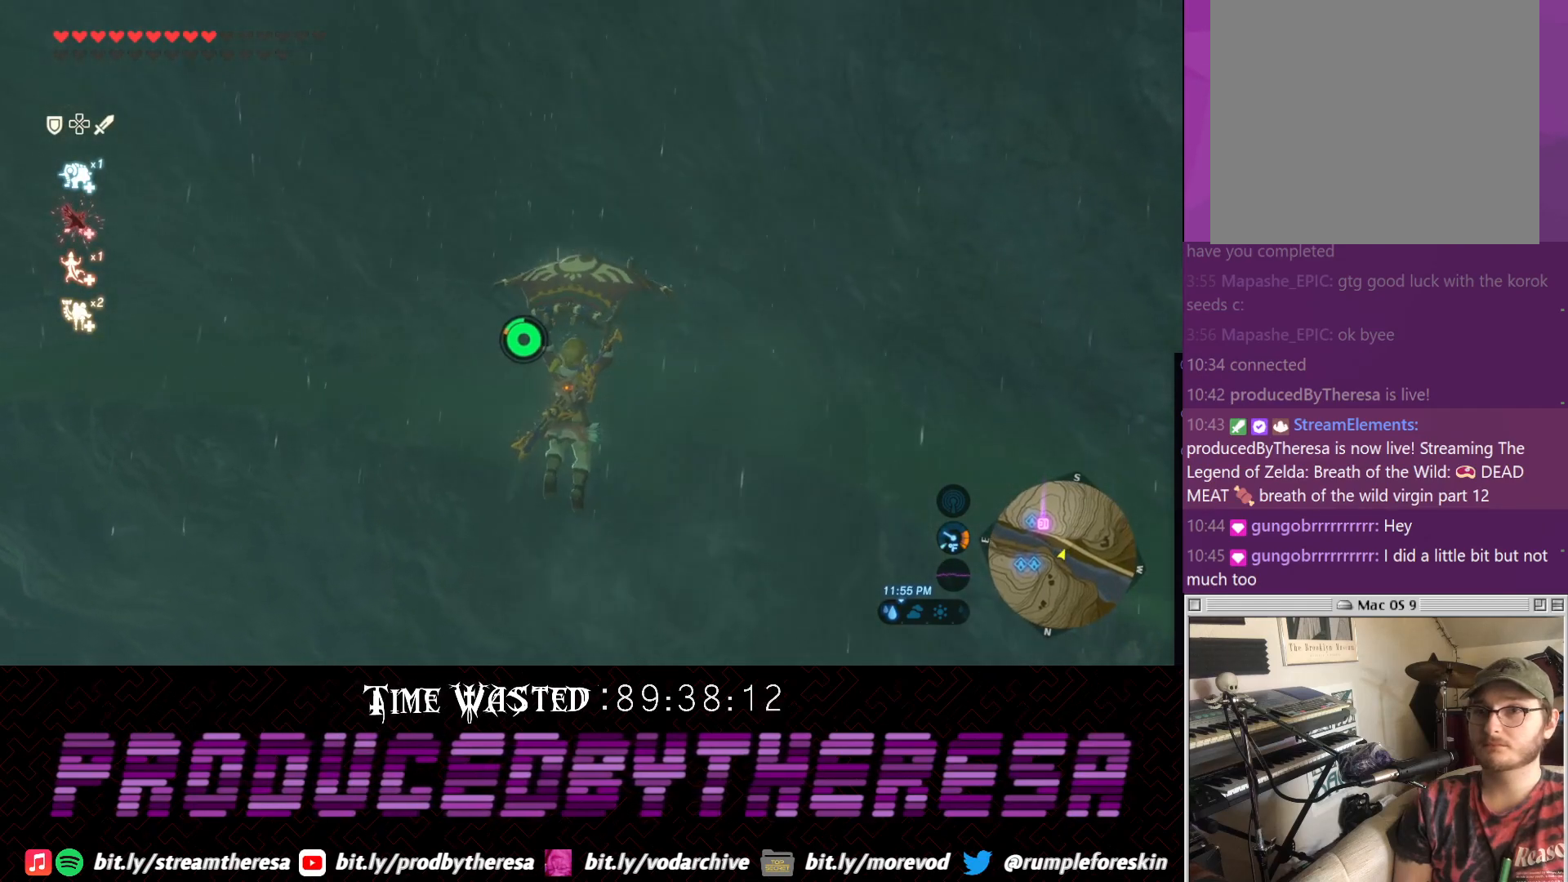
{"dt_ms": 500, "buttons": [], "left_stick": "up", "right_stick": "center", "events": []}
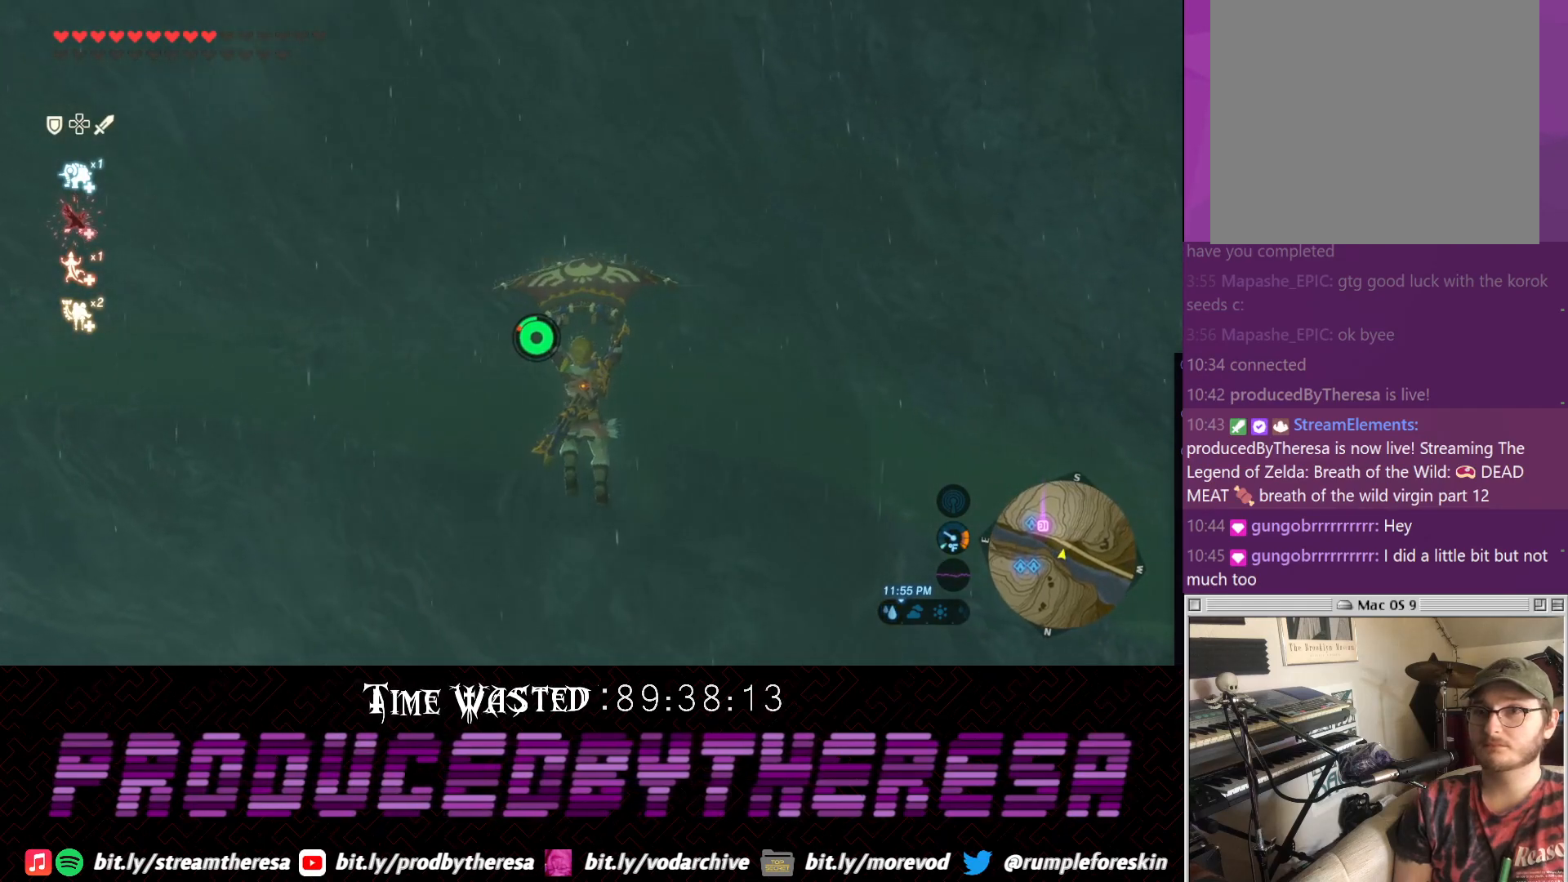
{"dt_ms": 500, "buttons": [], "left_stick": "up", "right_stick": "center", "events": []}
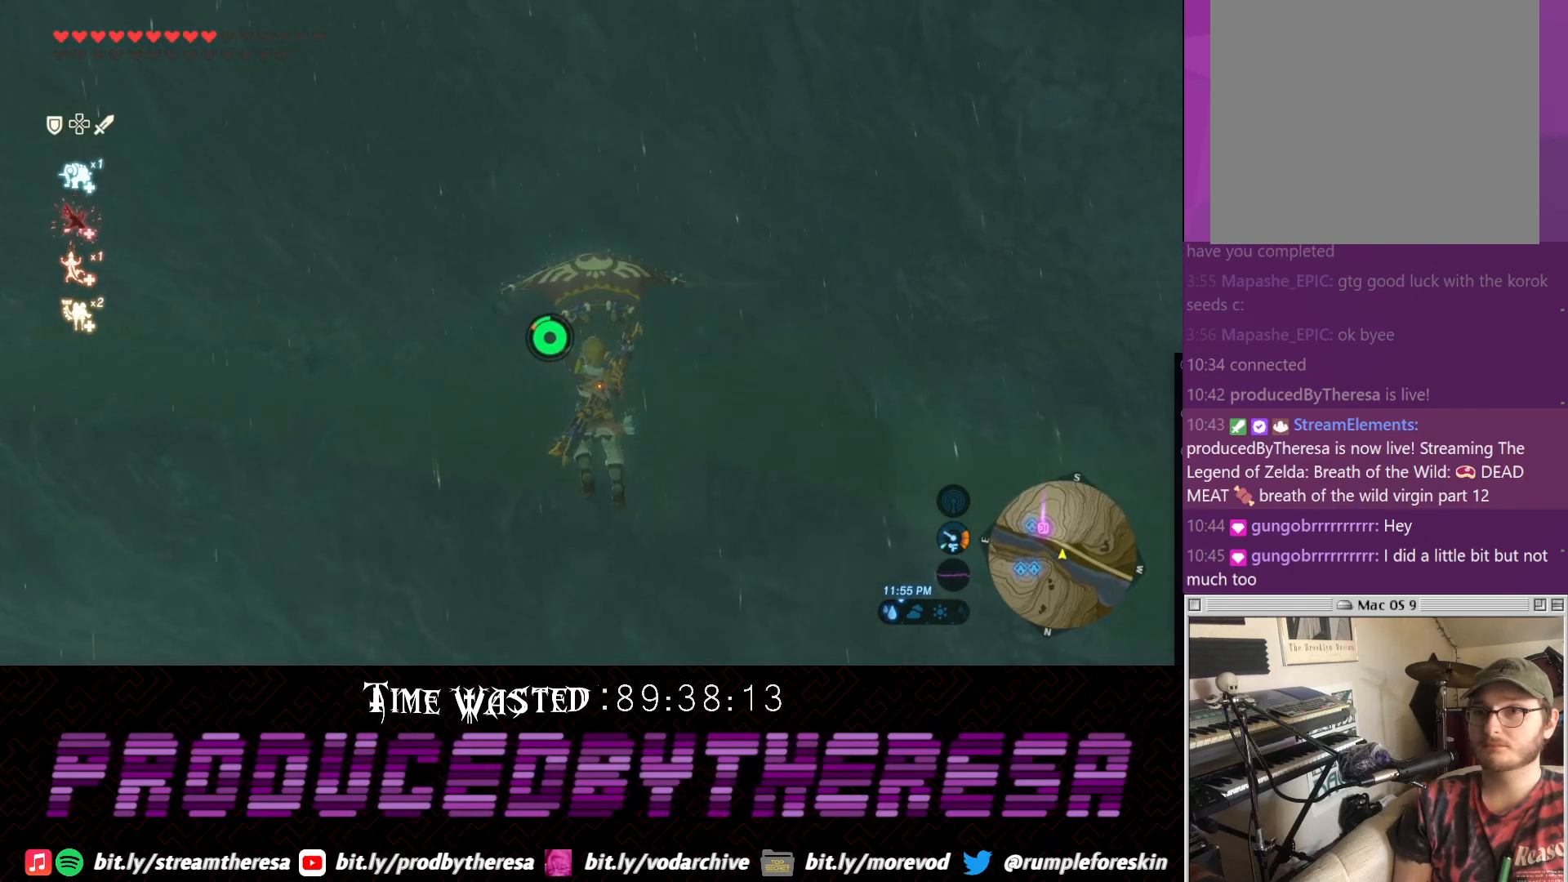
{"dt_ms": 500, "buttons": [], "left_stick": "up-left", "right_stick": "right", "events": [[267, "right_stick", "right"], [417, "left_stick", "up-left"]]}
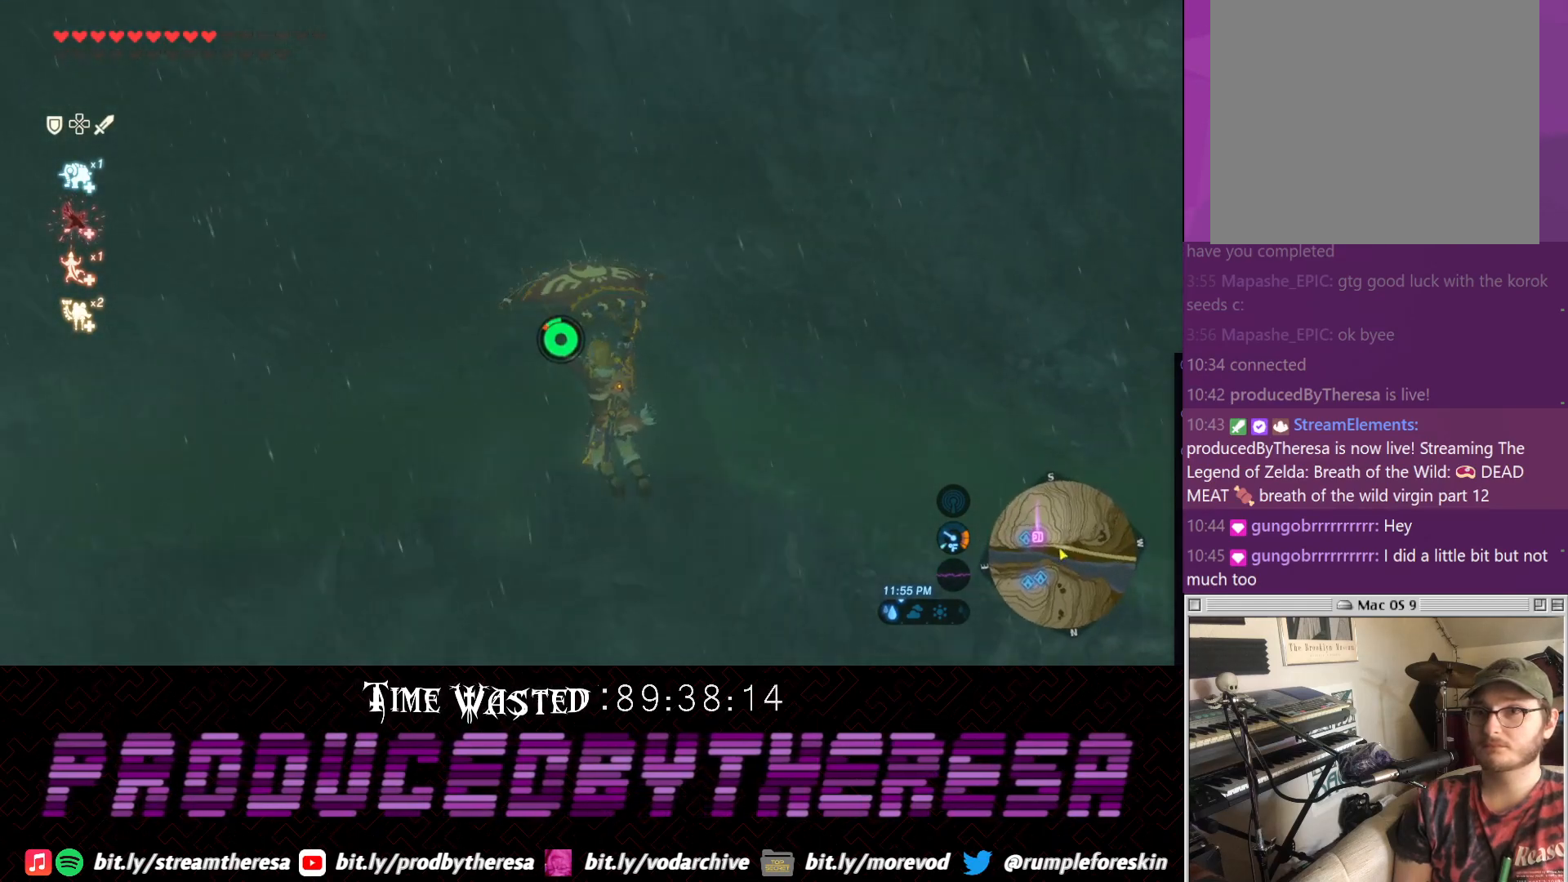
{"dt_ms": 500, "buttons": [], "left_stick": "up-left", "right_stick": "center", "events": [[33, "right_stick", "center"]]}
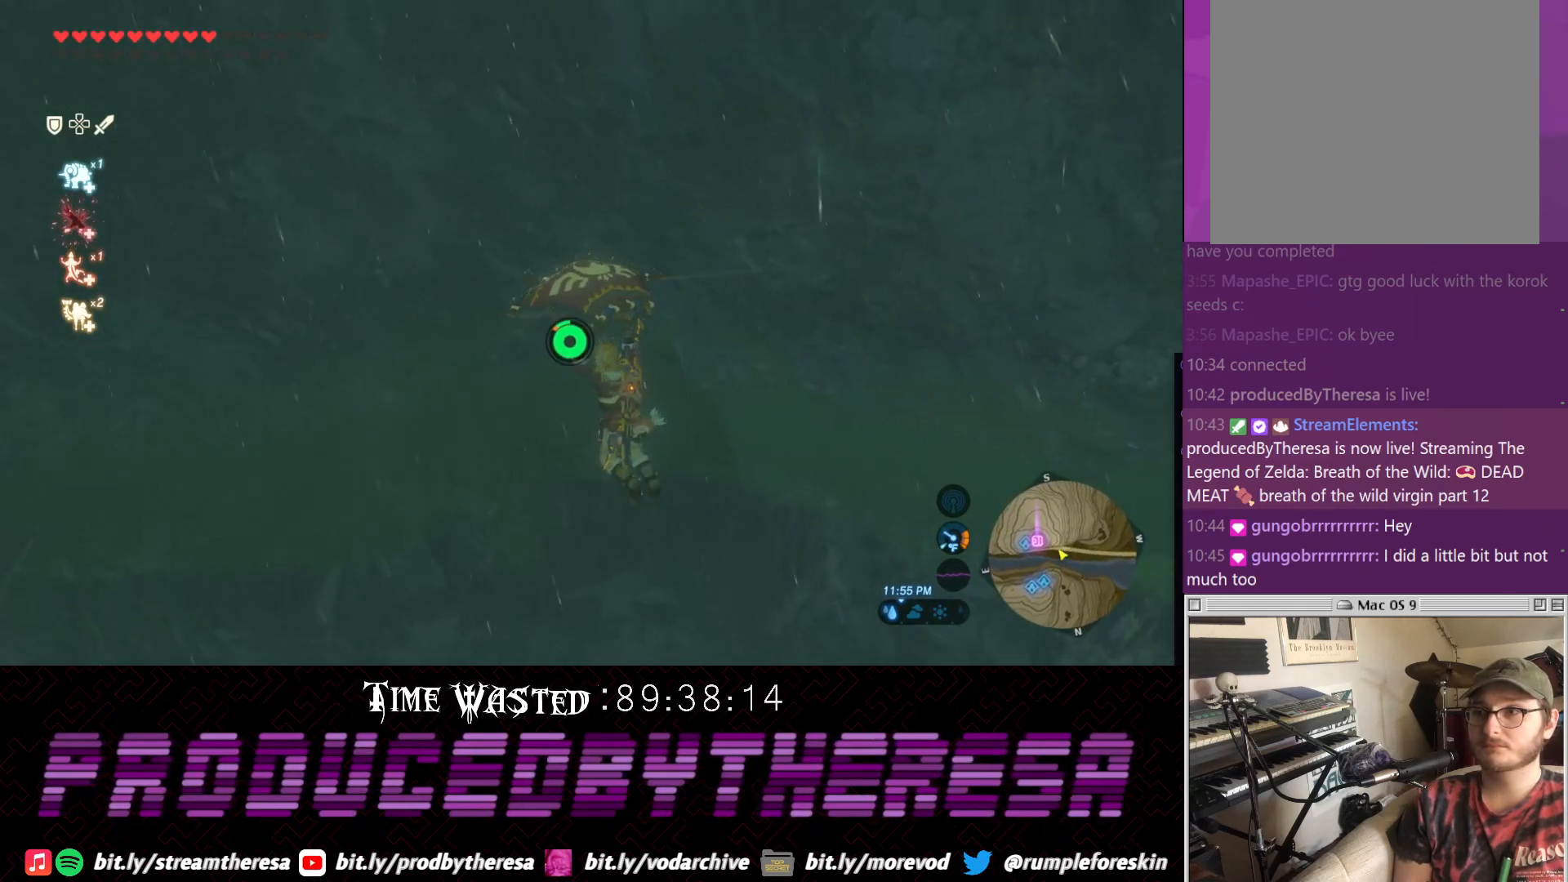
{"dt_ms": 500, "buttons": [], "left_stick": "up-left", "right_stick": "up-left", "events": [[167, "right_stick", "up-left"]]}
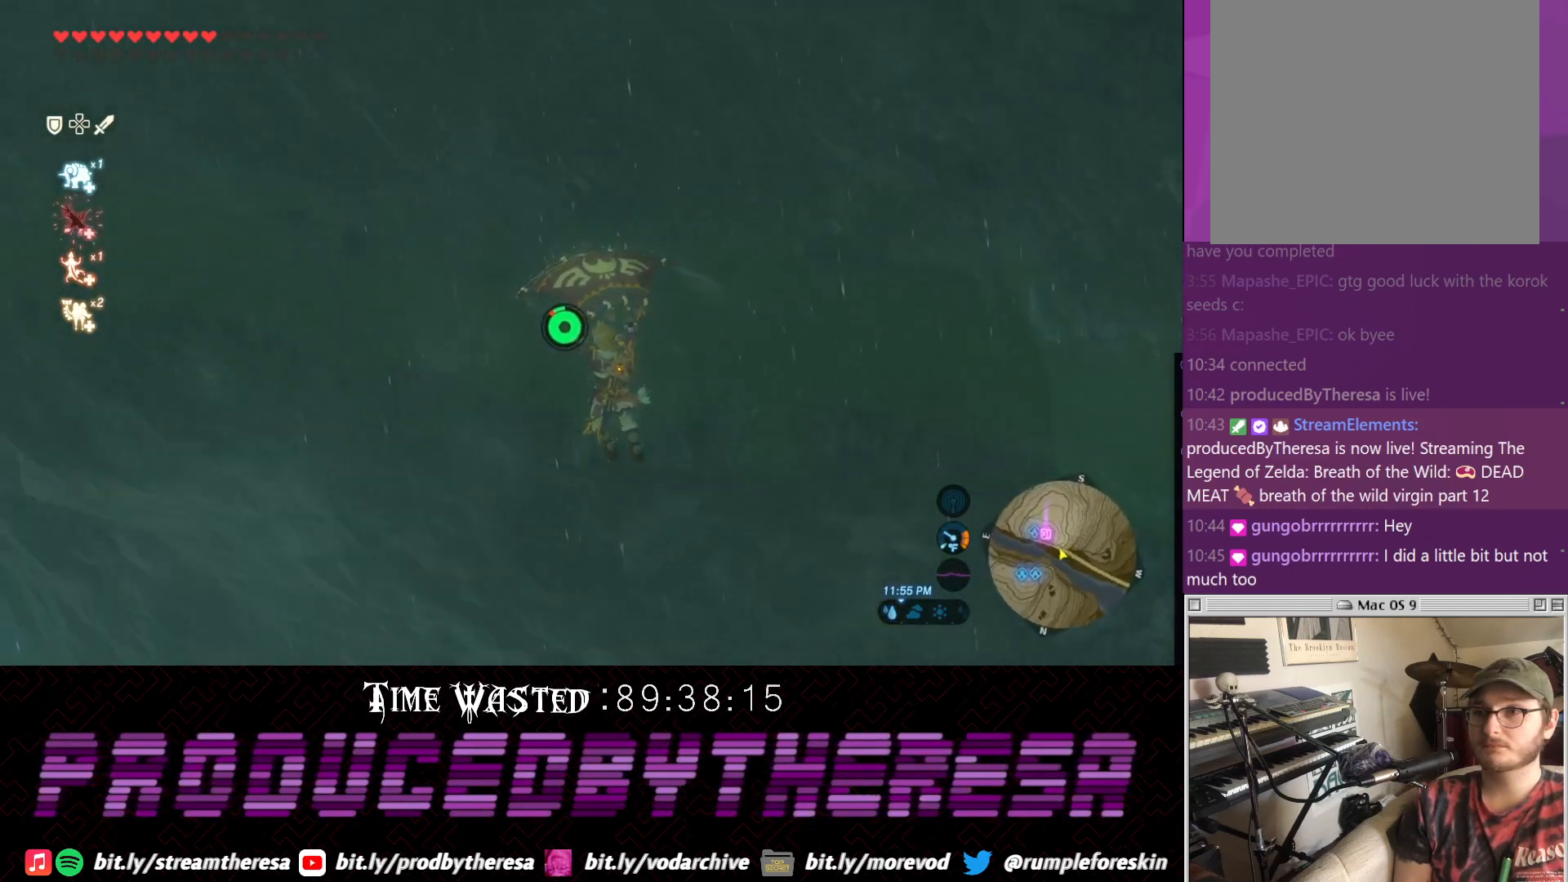
{"dt_ms": 500, "buttons": [], "left_stick": "up", "right_stick": "center", "events": [[50, "right_stick", "center"], [367, "left_stick", "up"]]}
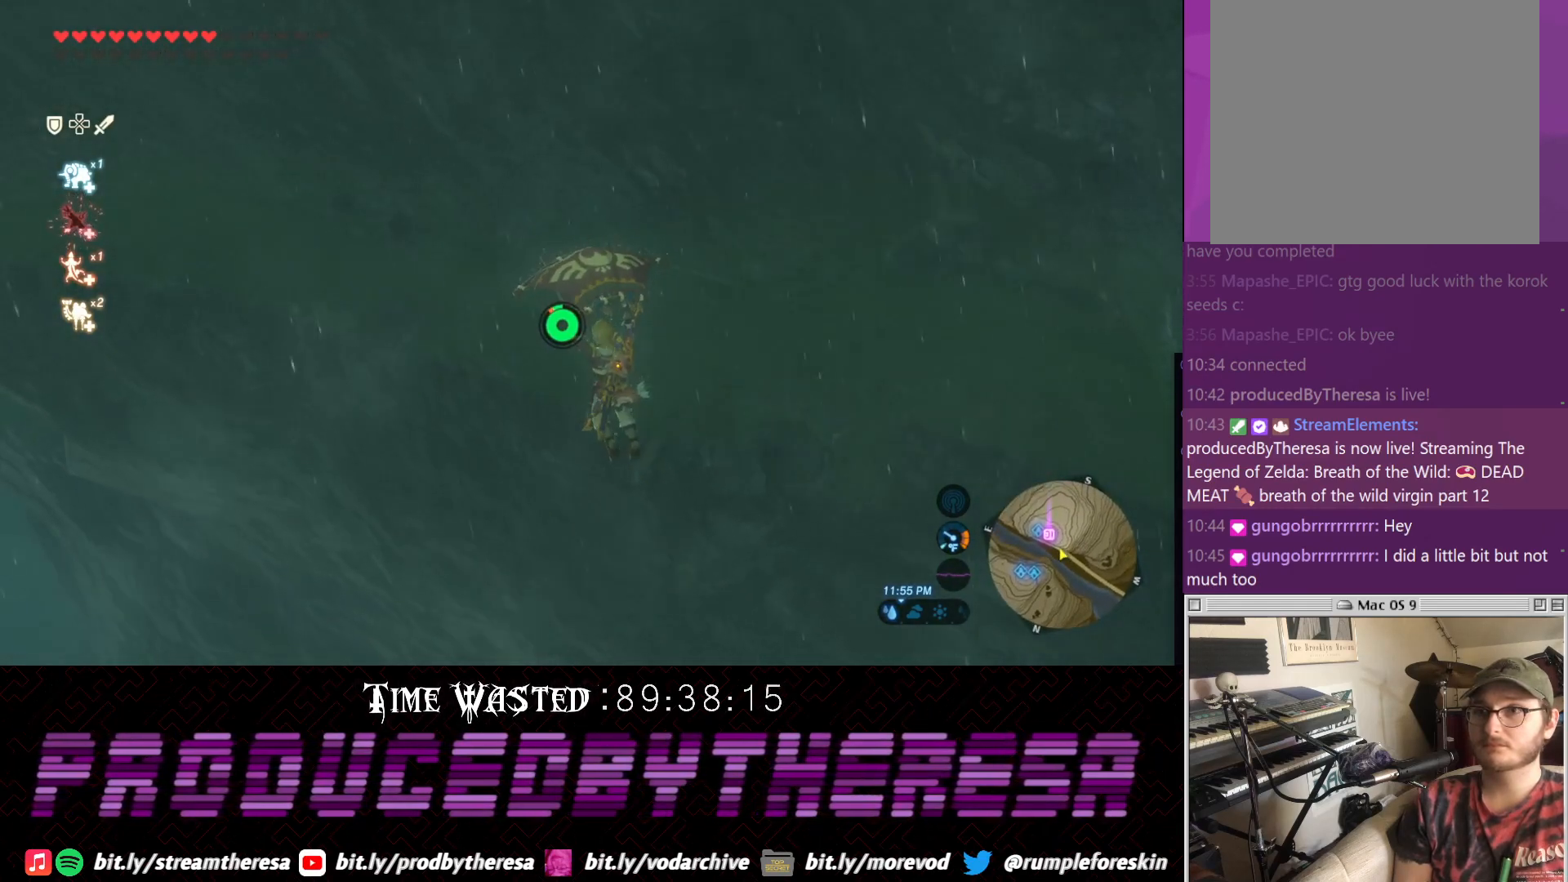
{"dt_ms": 500, "buttons": [], "left_stick": "up", "right_stick": "center", "events": []}
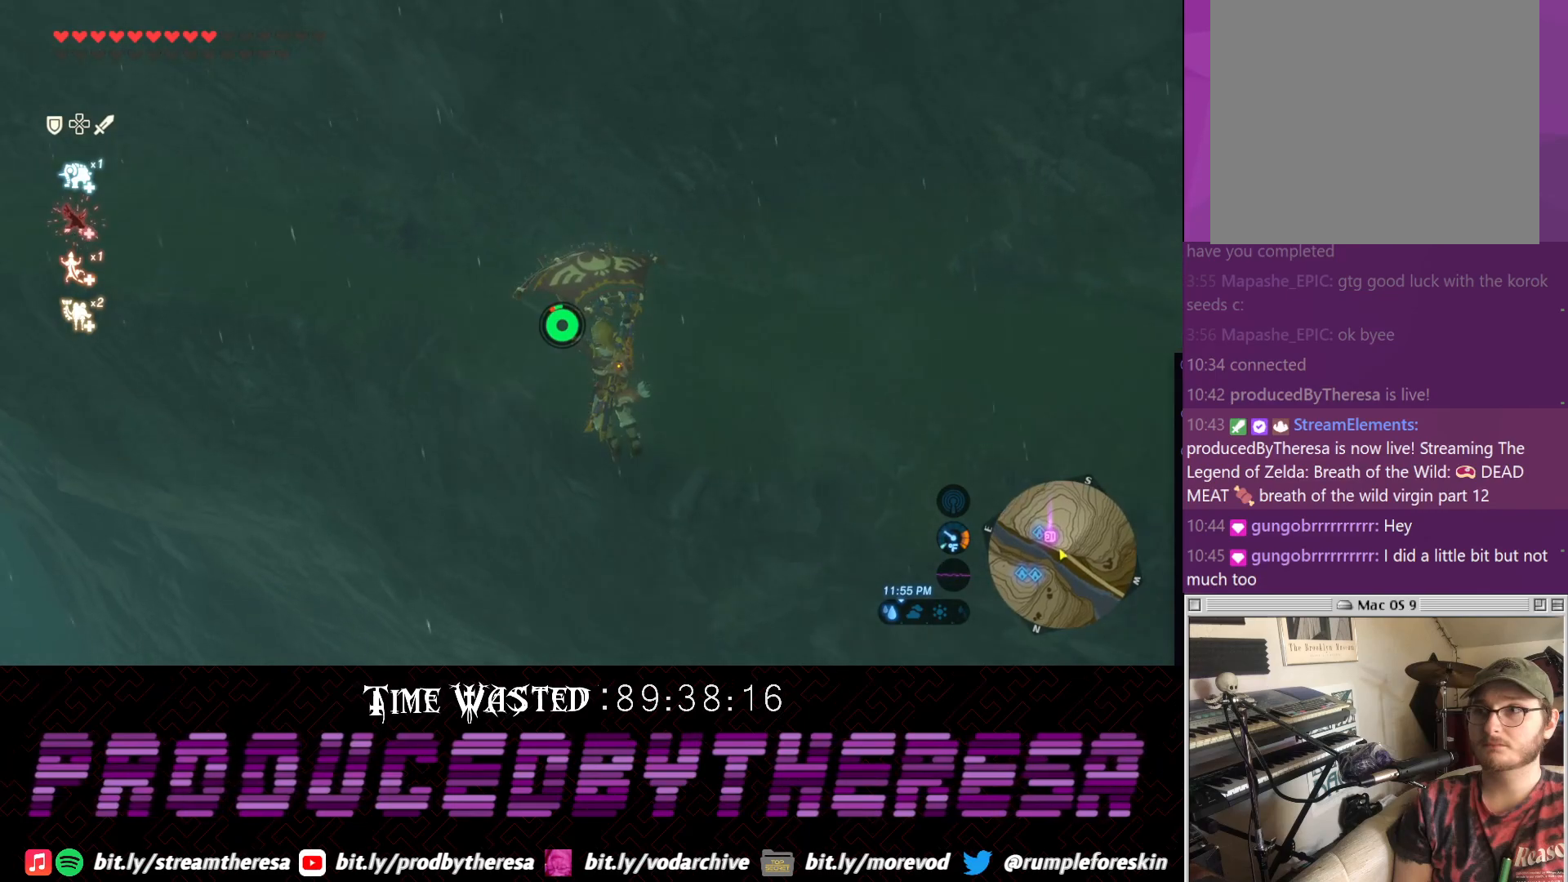
{"dt_ms": 500, "buttons": [], "left_stick": "up", "right_stick": "center", "events": []}
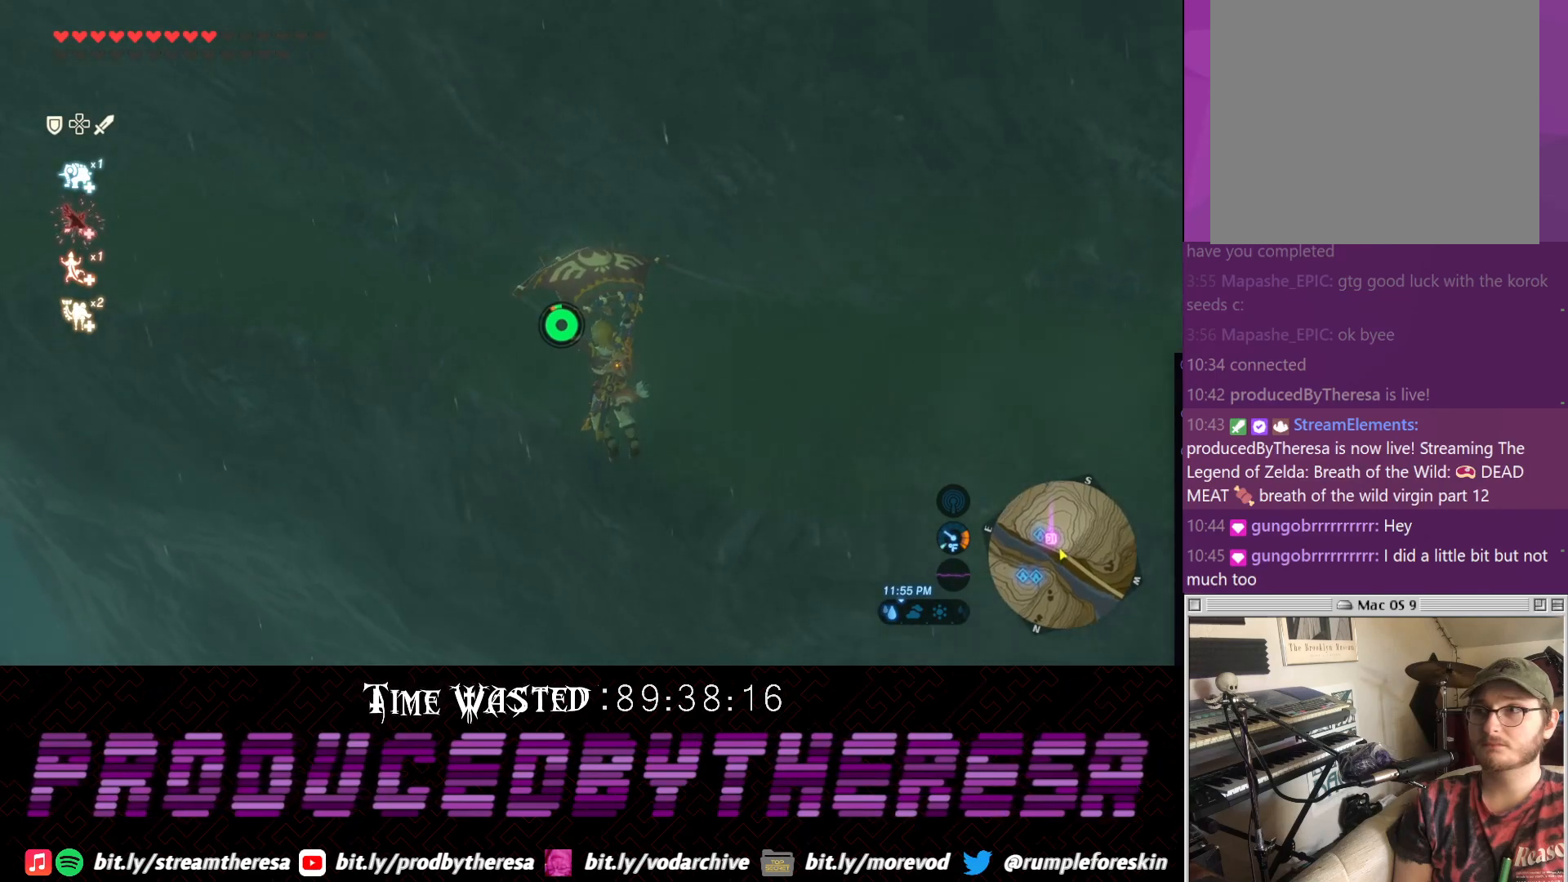
{"dt_ms": 500, "buttons": [], "left_stick": "up", "right_stick": "center", "events": []}
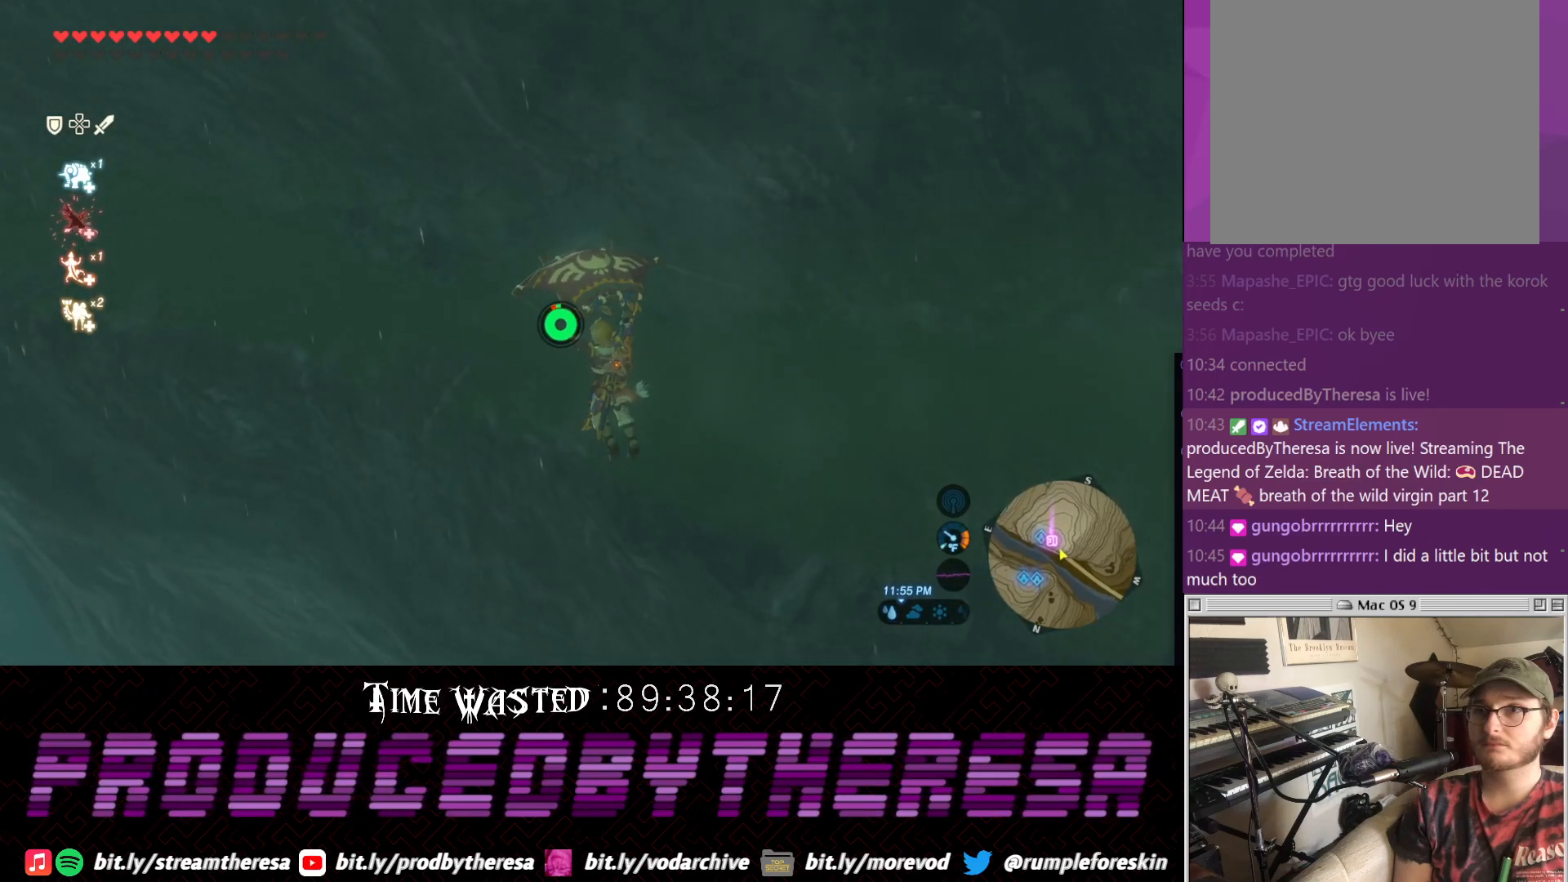
{"dt_ms": 500, "buttons": [], "left_stick": "up", "right_stick": "center", "events": [[17, "right_stick", "left"], [317, "right_stick", "center"]]}